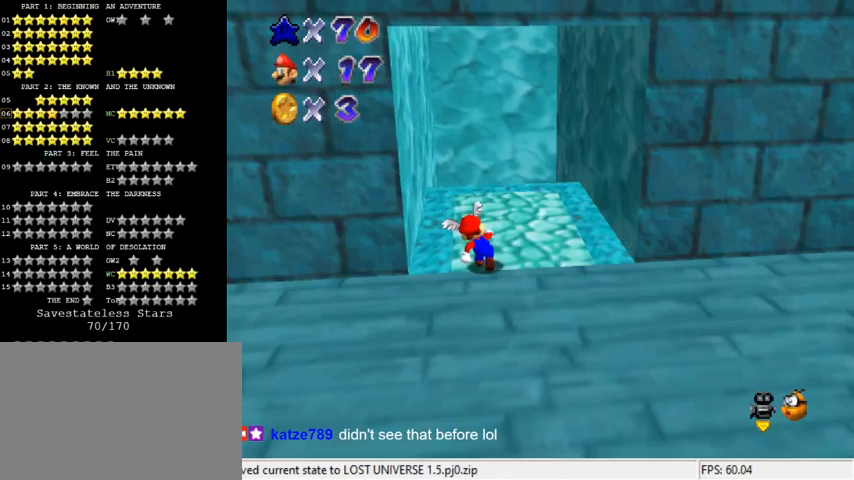
Gameplay with keyboard; each line is a JSON object with the keys held at the frame after it. "events" lists presses ("down") and releases ("up") of "a", "c", "ctrl", "d", "down", "left", "return", "right", "s", "shift", "up", "w", "x" and "y" between this image and that frame as [ms after this image, input, new state], when the widget could be followed in between. No other keys are recorded. Mouse input is not recorded.
{"keys": ["d", "right", "up"], "events": [[100, "shift", "down"], [233, "d", "down"], [300, "shift", "up"], [333, "right", "down"], [400, "d", "up"], [433, "d", "down"]]}
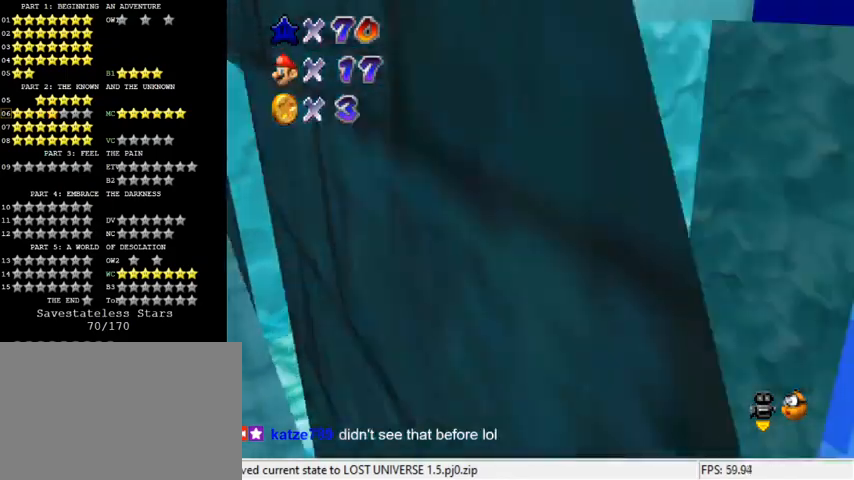
{"keys": ["left"], "events": [[67, "d", "up"], [67, "up", "up"], [200, "left", "down"], [200, "right", "up"]]}
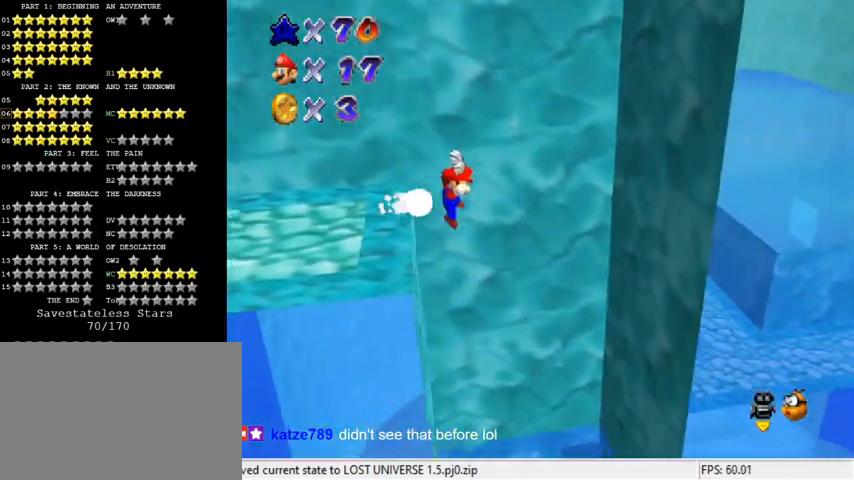
{"keys": ["left", "up"], "events": [[233, "up", "down"]]}
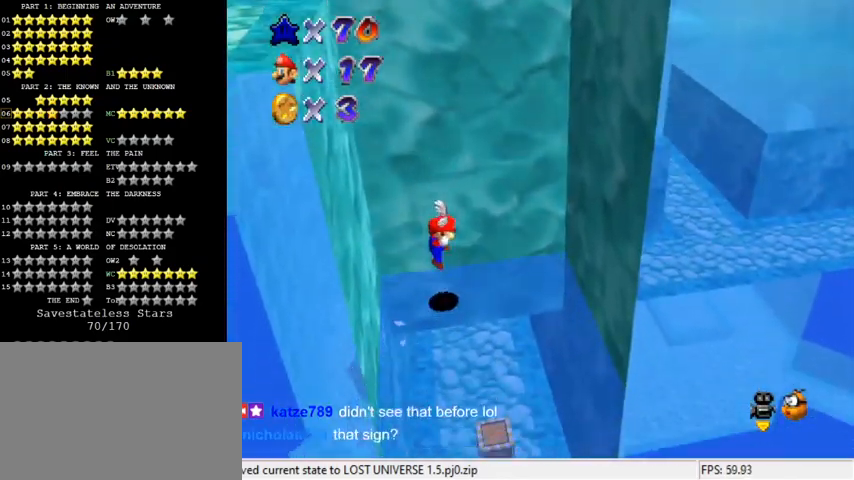
{"keys": ["left", "up"], "events": []}
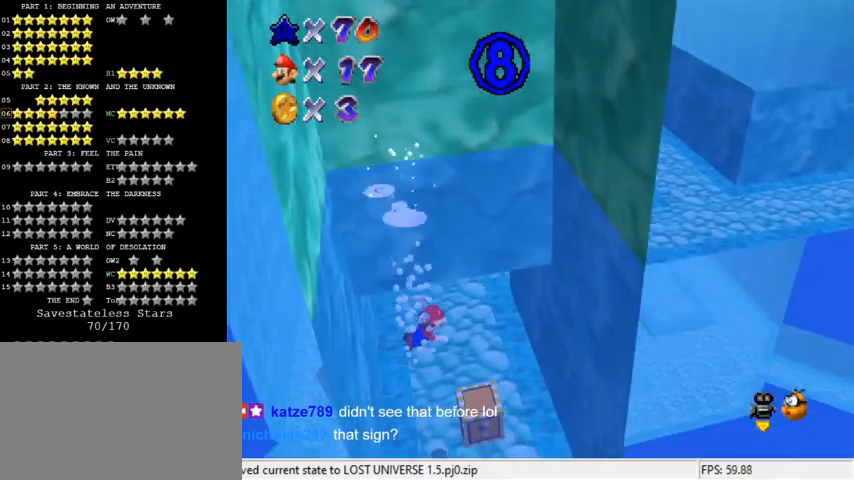
{"keys": ["left", "shift", "up"], "events": [[333, "shift", "down"]]}
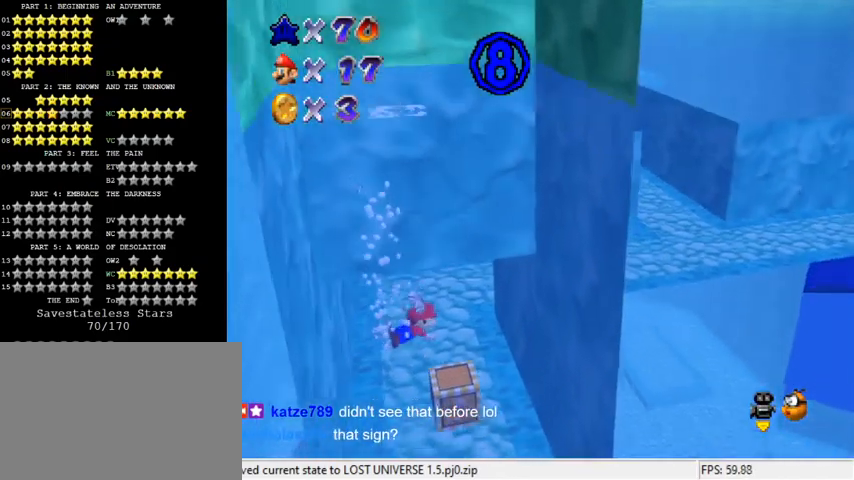
{"keys": ["left", "shift"], "events": [[267, "shift", "up"], [300, "up", "up"], [500, "shift", "down"]]}
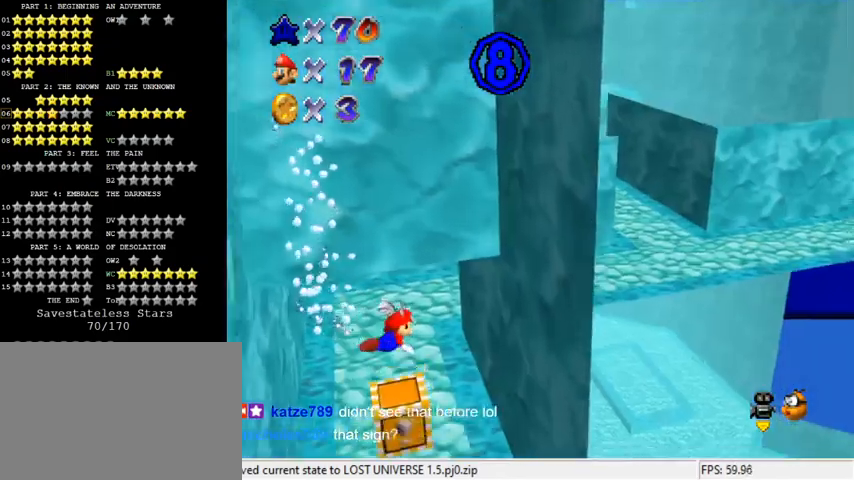
{"keys": [], "events": [[133, "d", "down"], [233, "up", "down"], [333, "d", "up"], [333, "left", "up"], [333, "up", "up"], [367, "shift", "up"]]}
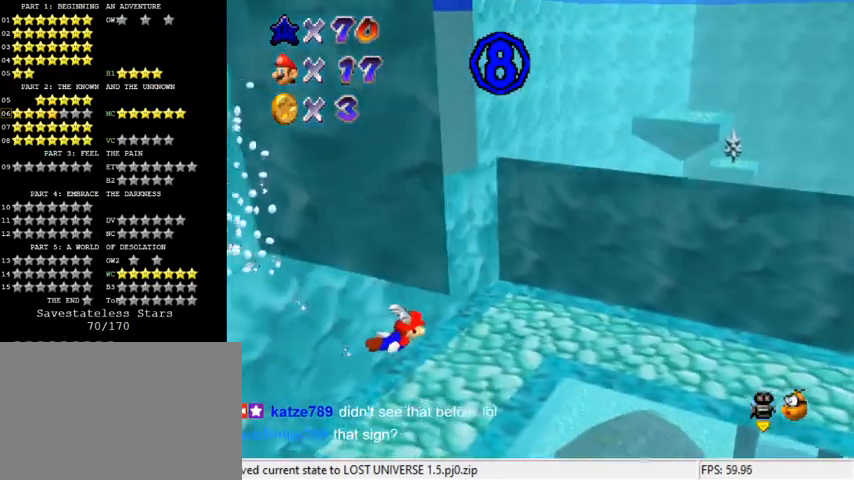
{"keys": ["right", "shift"], "events": [[133, "shift", "down"], [233, "right", "down"]]}
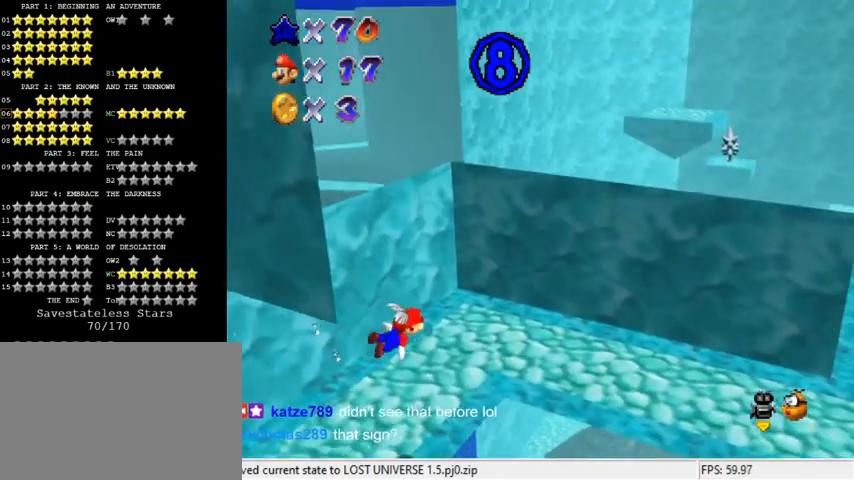
{"keys": ["right", "shift"], "events": [[67, "shift", "up"], [333, "shift", "down"]]}
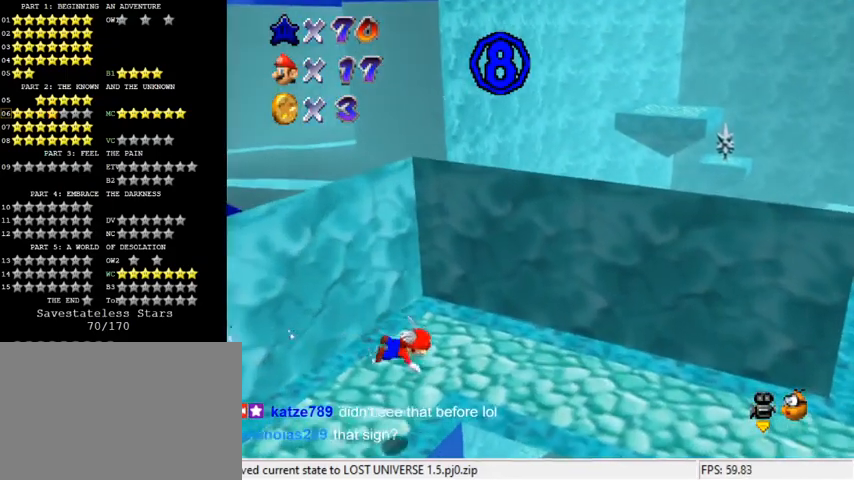
{"keys": ["shift"], "events": [[133, "shift", "up"], [300, "right", "up"], [500, "shift", "down"]]}
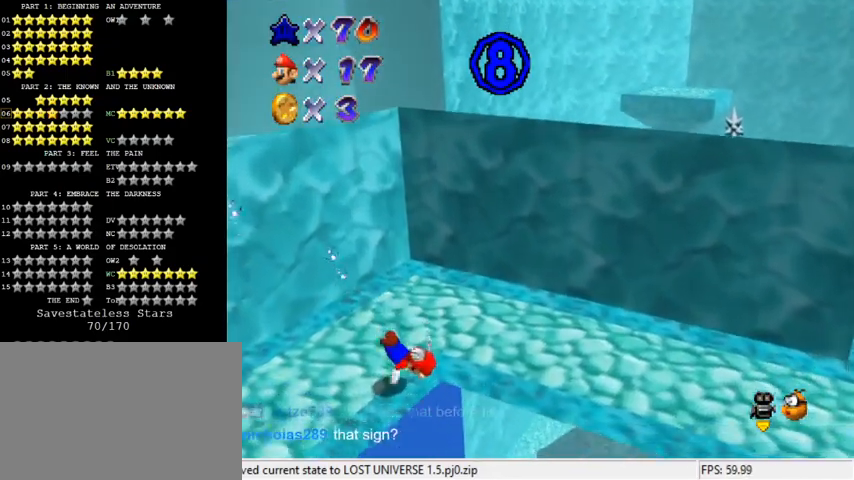
{"keys": ["left"], "events": [[33, "left", "down"], [400, "shift", "up"]]}
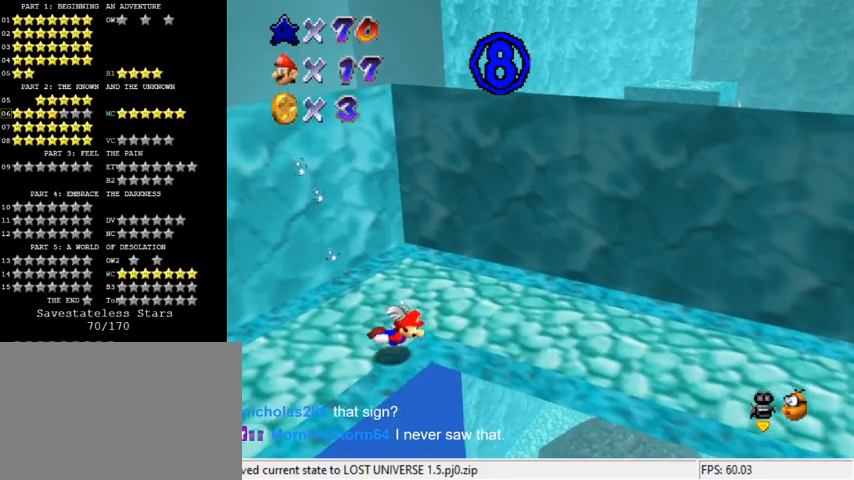
{"keys": ["left"], "events": [[133, "left", "up"], [133, "shift", "down"], [467, "shift", "up"], [500, "left", "down"]]}
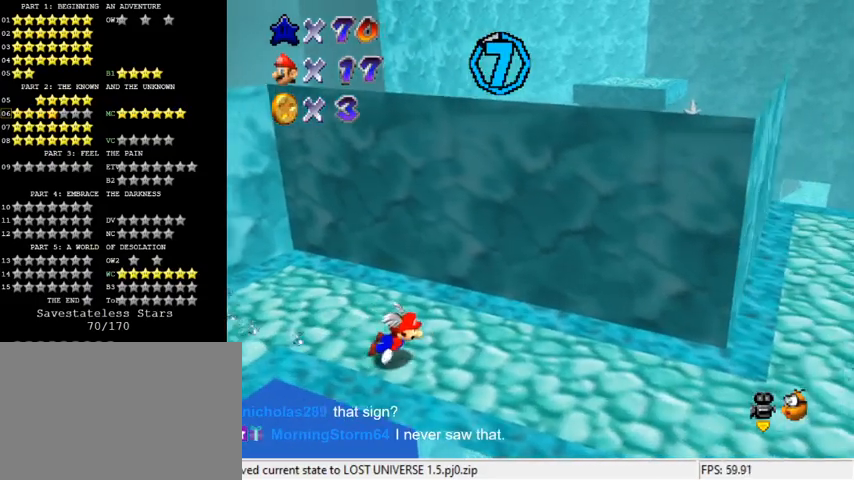
{"keys": ["left", "shift"], "events": [[167, "left", "up"], [300, "shift", "down"], [400, "left", "down"]]}
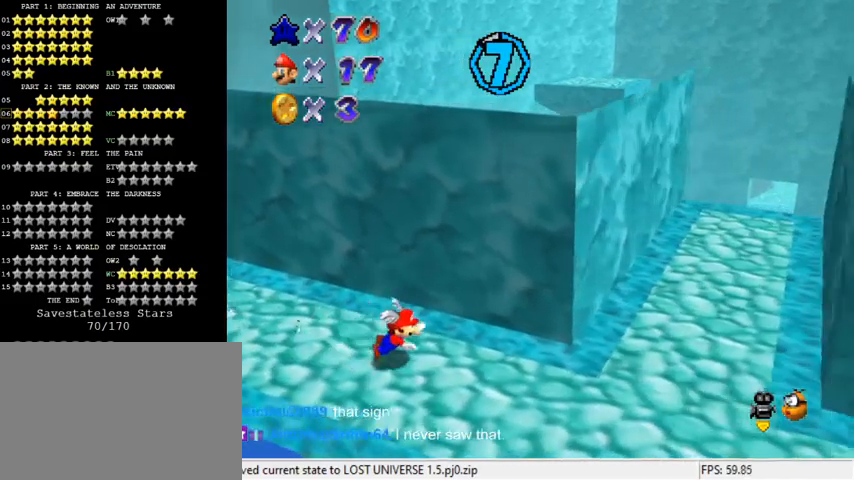
{"keys": ["left", "shift"], "events": [[167, "shift", "up"], [367, "left", "up"], [433, "left", "down"], [433, "shift", "down"]]}
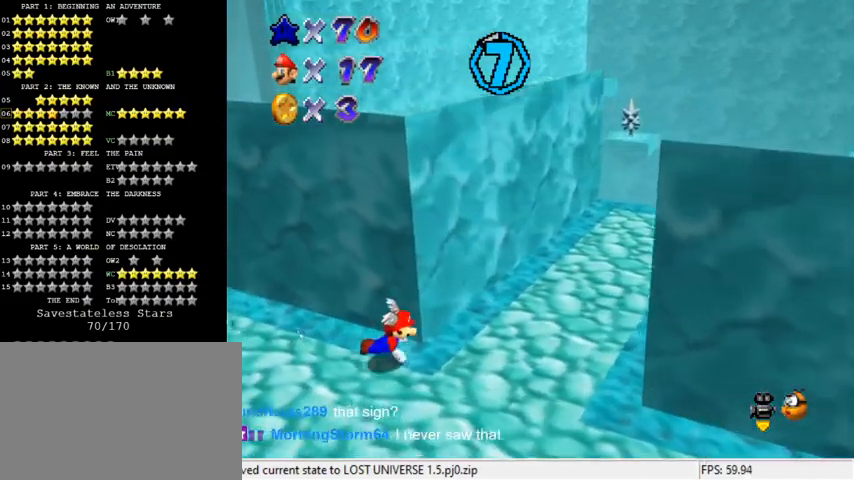
{"keys": ["left"], "events": [[333, "shift", "up"]]}
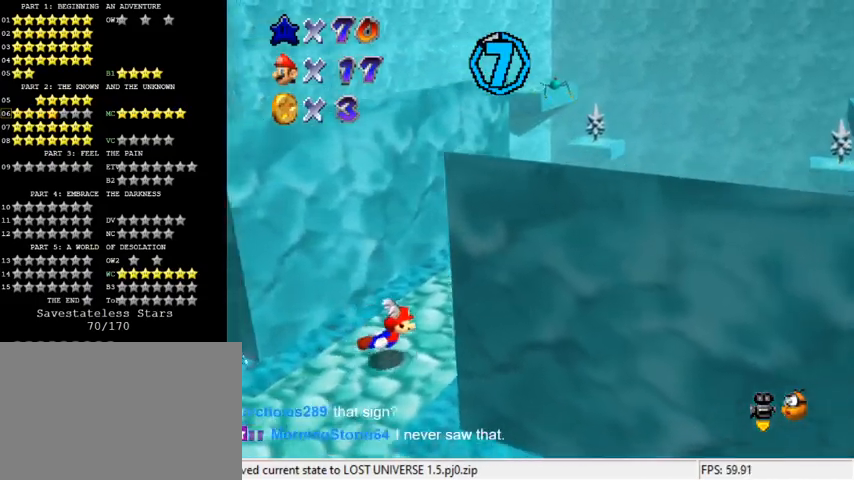
{"keys": ["down", "left"], "events": [[100, "shift", "down"], [367, "down", "down"], [467, "shift", "up"]]}
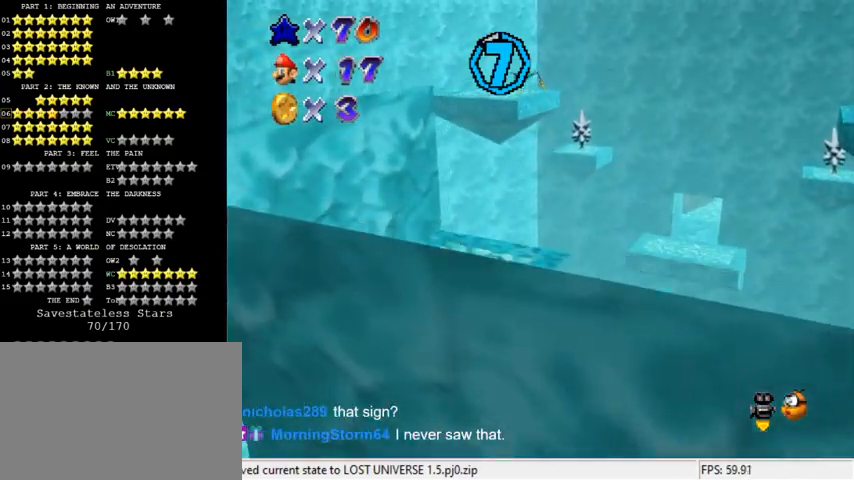
{"keys": ["d", "shift"], "events": [[167, "left", "up"], [233, "down", "up"], [333, "shift", "down"], [467, "d", "down"]]}
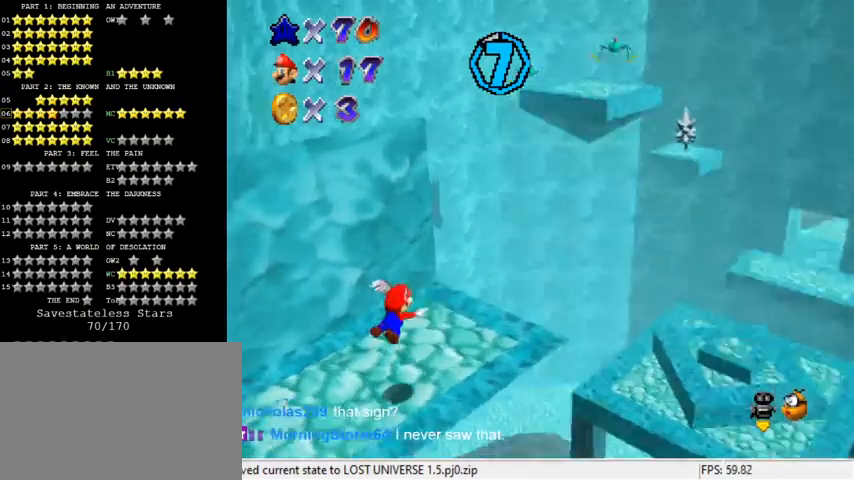
{"keys": ["down"], "events": [[133, "down", "down"], [200, "d", "up"], [200, "shift", "up"], [267, "left", "down"], [500, "left", "up"]]}
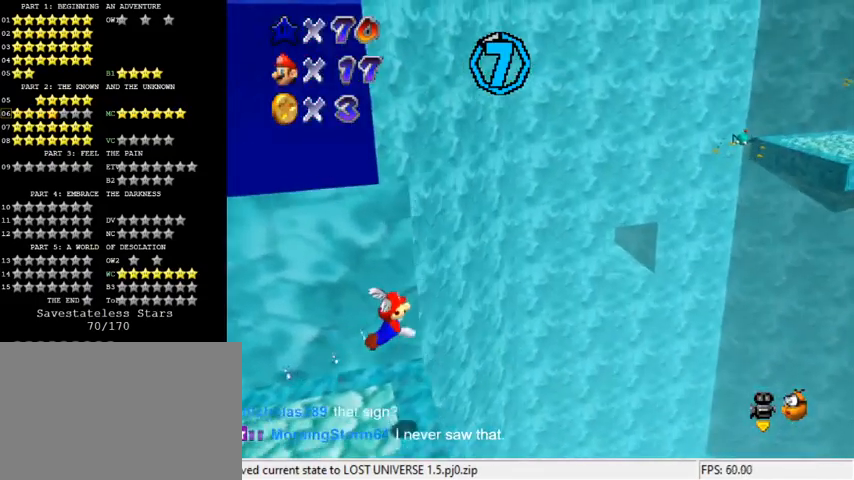
{"keys": ["down", "left"], "events": [[33, "shift", "down"], [100, "down", "up"], [167, "left", "down"], [233, "down", "down"], [400, "shift", "up"]]}
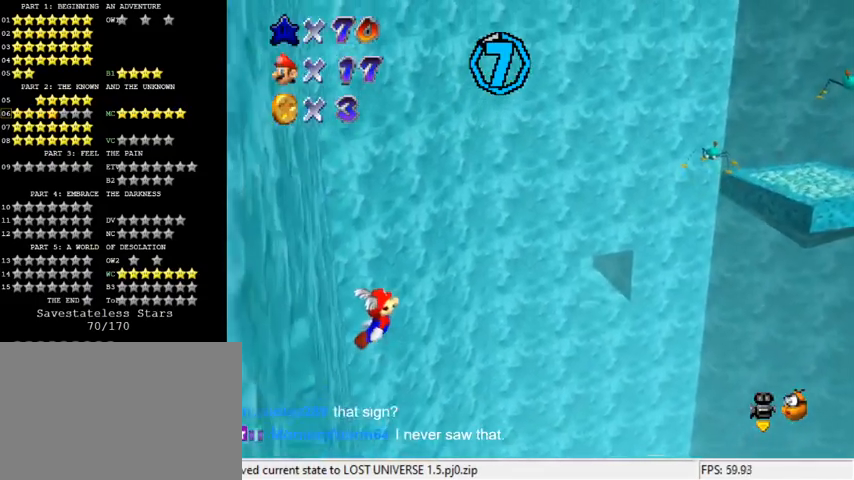
{"keys": ["down", "left"], "events": [[133, "shift", "down"], [500, "shift", "up"]]}
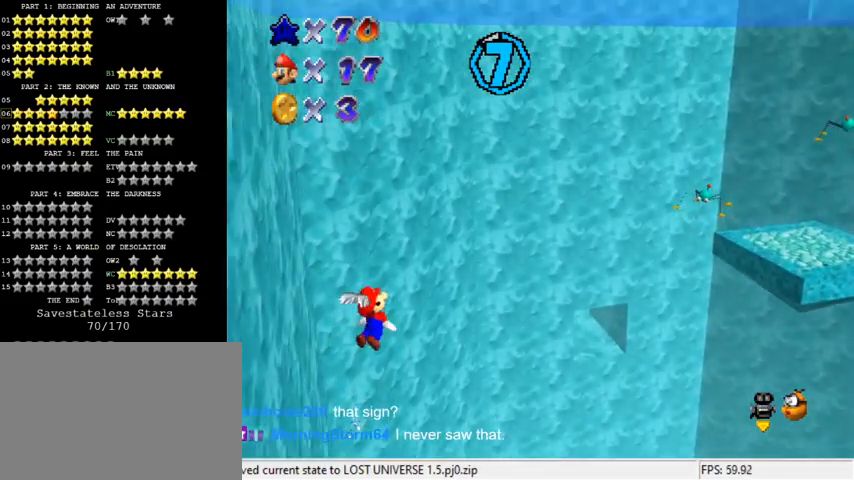
{"keys": ["shift"], "events": [[333, "left", "up"], [333, "shift", "down"], [433, "down", "up"]]}
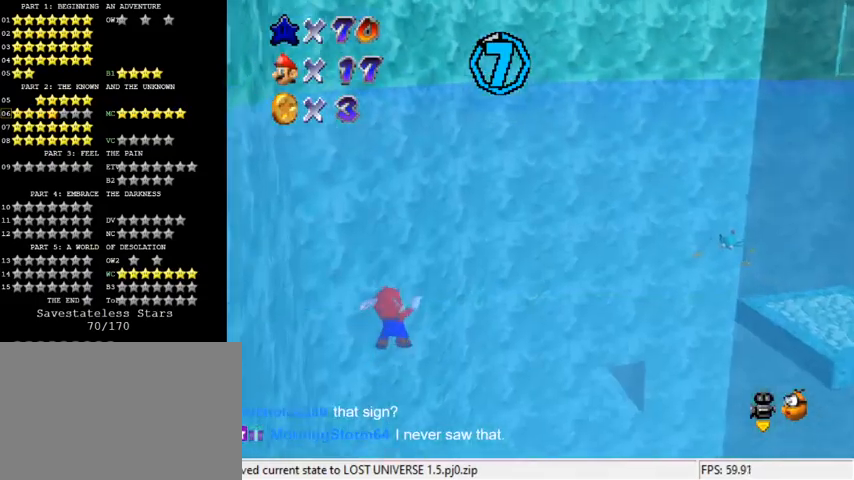
{"keys": ["shift"], "events": [[200, "shift", "up"], [500, "shift", "down"]]}
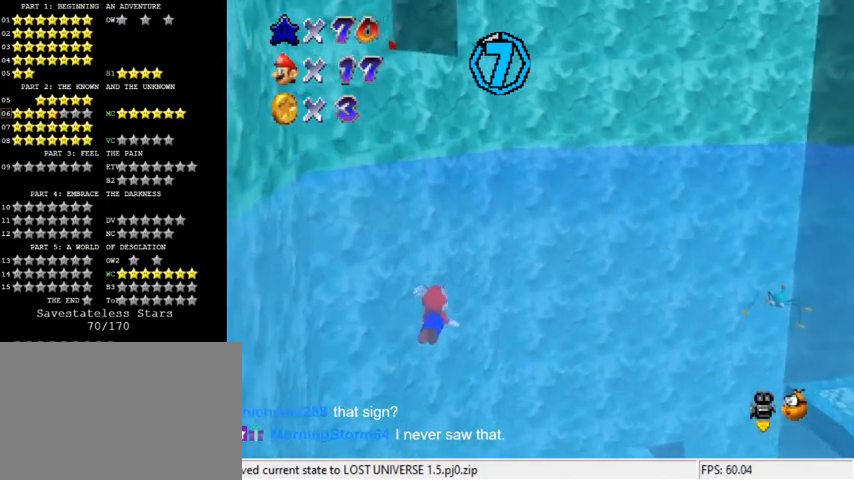
{"keys": ["right"], "events": [[233, "right", "down"], [267, "down", "down"], [267, "shift", "up"], [333, "shift", "down"], [400, "a", "down"], [467, "down", "up"], [500, "a", "up"], [500, "shift", "up"]]}
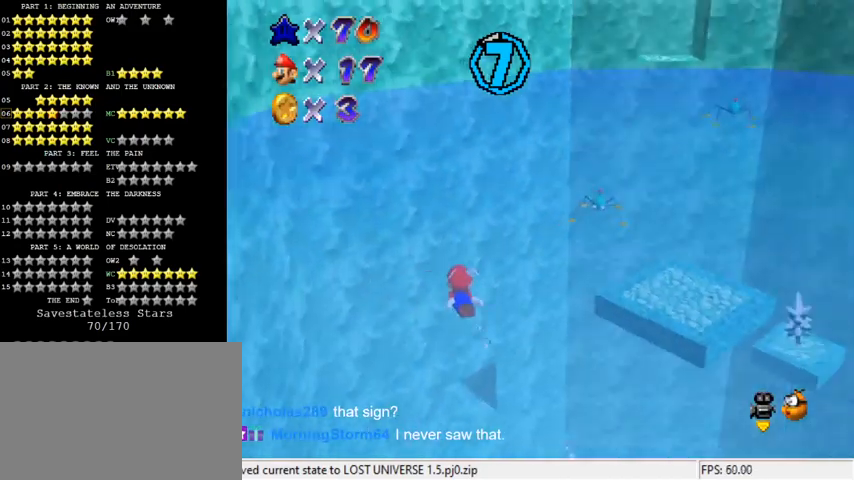
{"keys": ["right"], "events": [[133, "shift", "down"], [467, "shift", "up"]]}
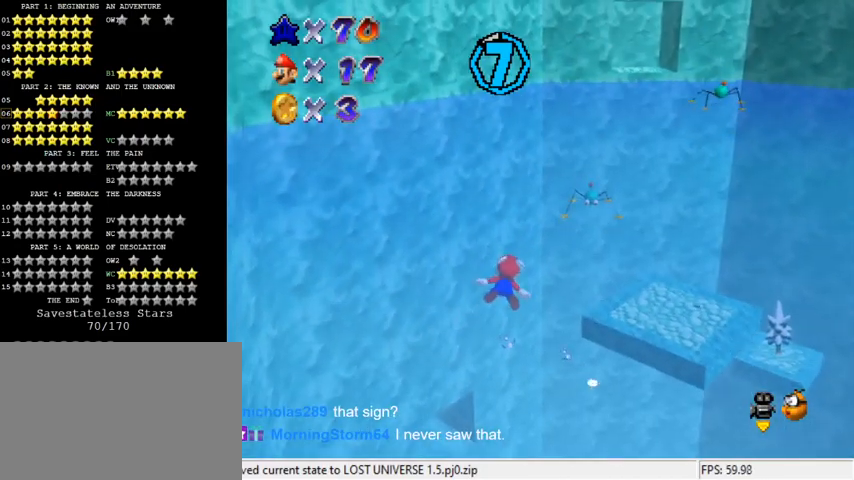
{"keys": ["c", "right", "shift"], "events": [[200, "right", "up"], [300, "shift", "down"], [400, "c", "down"], [433, "right", "down"]]}
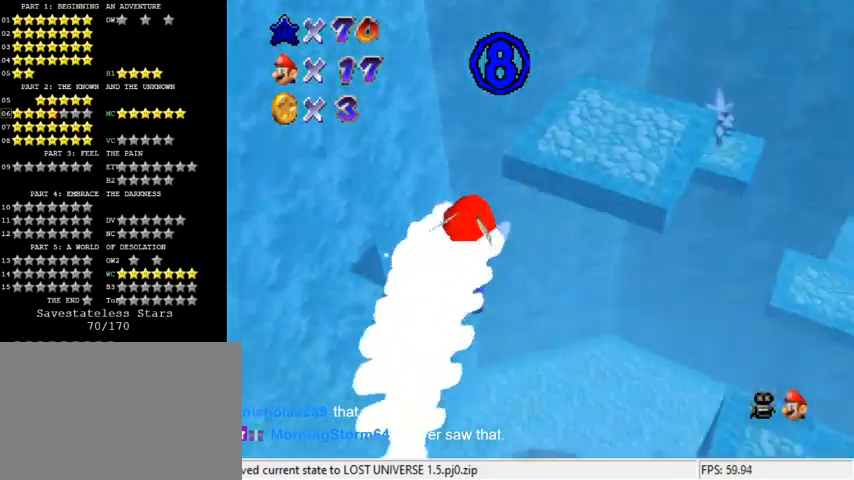
{"keys": ["shift"], "events": [[67, "c", "up"], [67, "right", "up"], [133, "shift", "up"], [467, "shift", "down"]]}
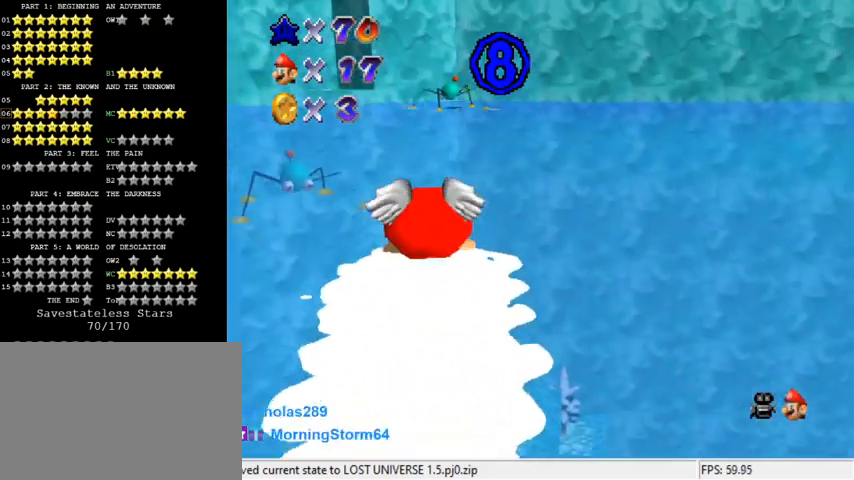
{"keys": [], "events": [[333, "shift", "up"]]}
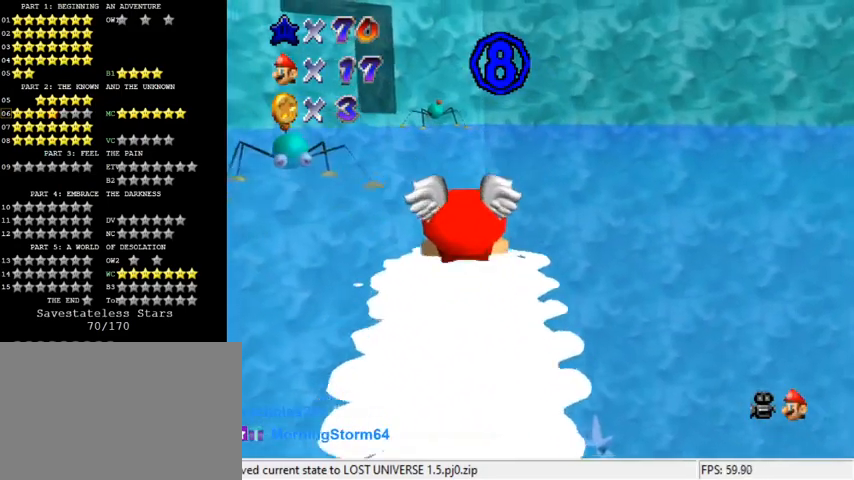
{"keys": ["left", "shift"], "events": [[100, "shift", "down"], [467, "left", "down"]]}
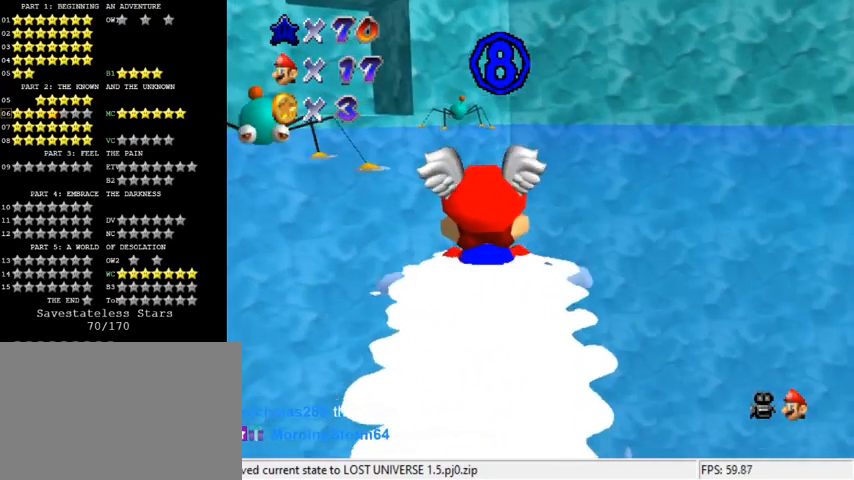
{"keys": ["shift"], "events": [[33, "shift", "up"], [267, "left", "up"], [300, "shift", "down"]]}
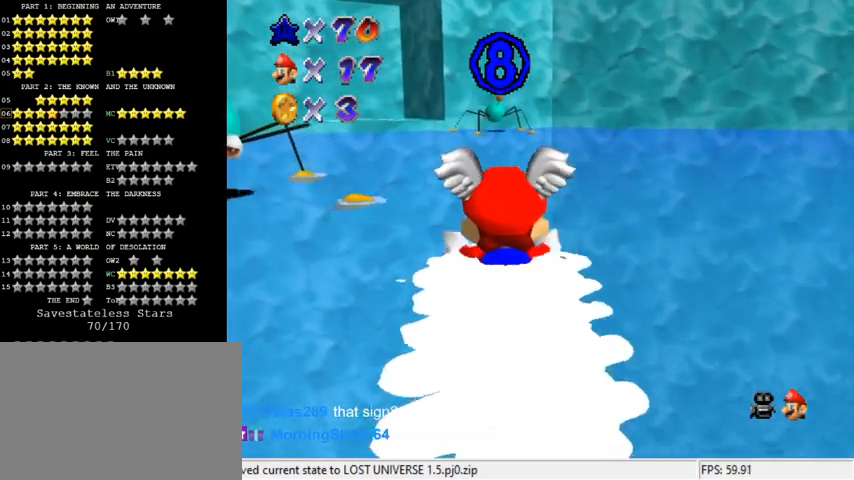
{"keys": ["shift"], "events": [[67, "left", "down"], [167, "shift", "up"], [433, "left", "up"], [433, "shift", "down"]]}